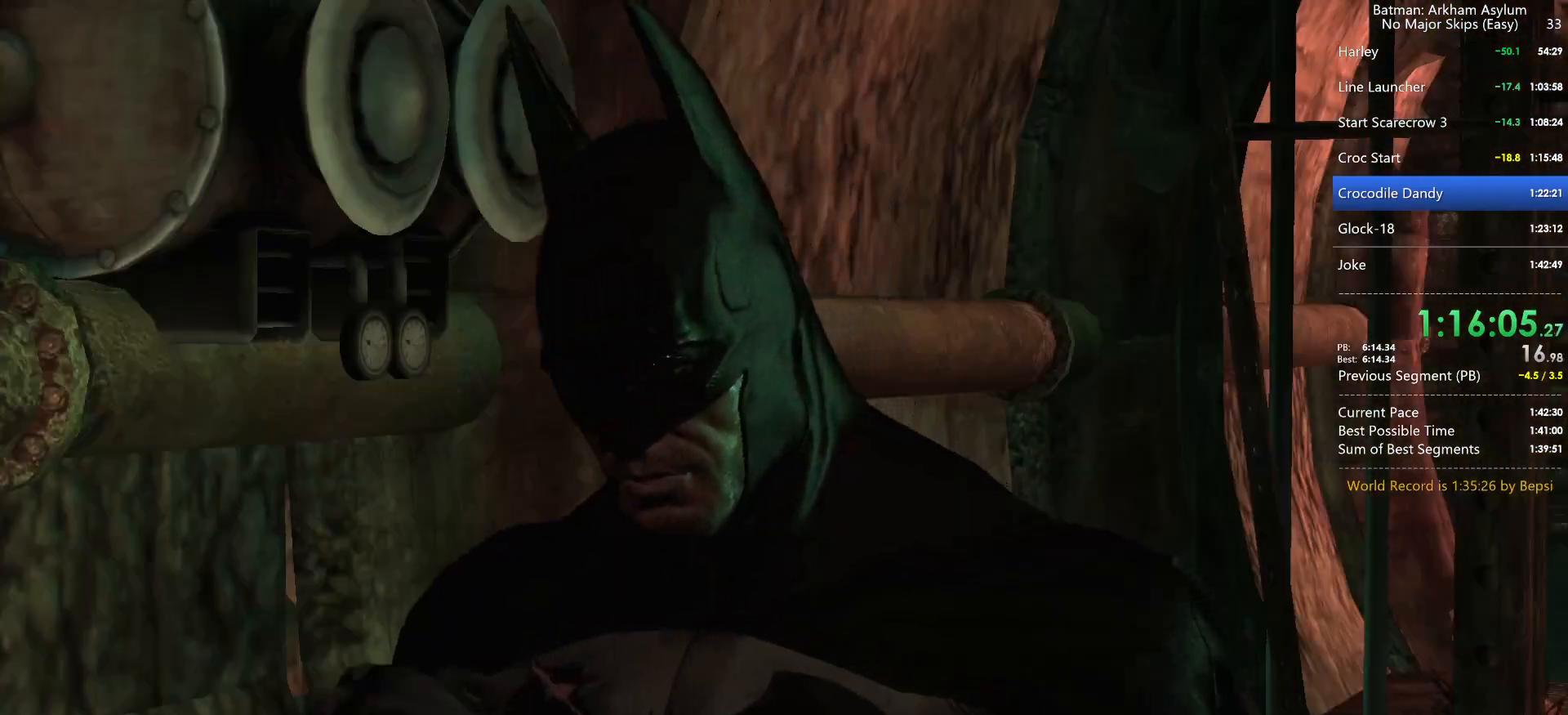
Gameplay with keyboard and mouse; each line is a JSON object with the keys and mouse buttons held at the frame after it. "events" lists presses ("down") and releases ("up") of "1", "2", "3", "4", "5", "a", "alt", "c", "caps_lock", "ctrl", "d", "e", "f", "g", "q", "r", "s", "shift", "space", "t", "tab", "v", "w", "x", "z", "mouse_left", "mouse_wheel" and "mouse_right" between this image and that frame as [ms after this image, input, new state], when the widget could be followed in between. "mouse_left", "mouse_wheel", "mouse_right" = the "left", "wheel", "right" buttons of the "mouse" list. No other keys are recorded. "wheel" means that the mouse wheel is clicked or scrolled. Not read: mouse_move.
{"keys": ["space", "w"], "mouse": [], "events": [[17, "mouse_left", "down"], [17, "space", "up"], [67, "w", "up"], [117, "mouse_left", "up"], [200, "mouse_left", "down"], [250, "mouse_left", "up"], [334, "mouse_left", "down"], [384, "mouse_left", "up"], [384, "w", "down"], [434, "space", "down"]]}
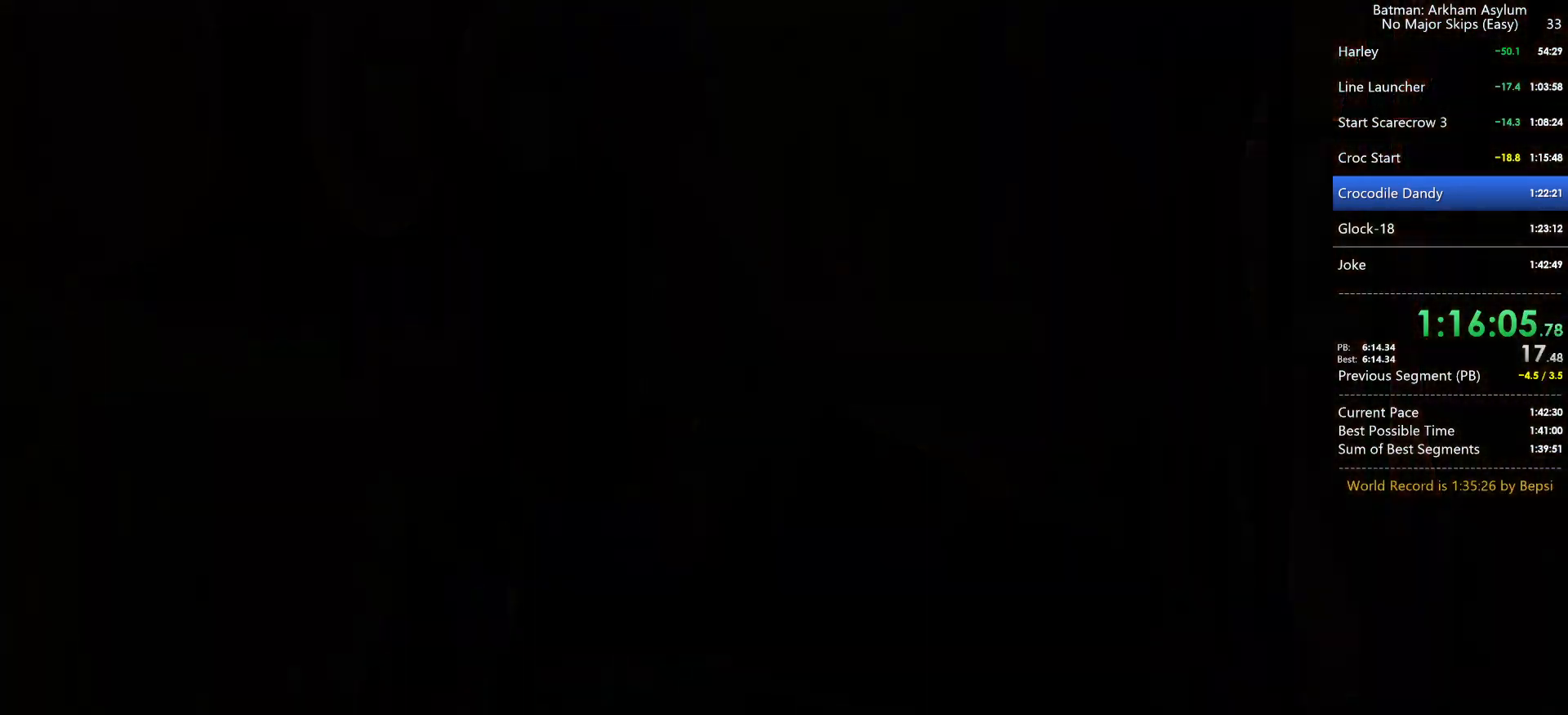
{"keys": ["5", "space", "w"], "mouse": [], "events": [[467, "5", "down"]]}
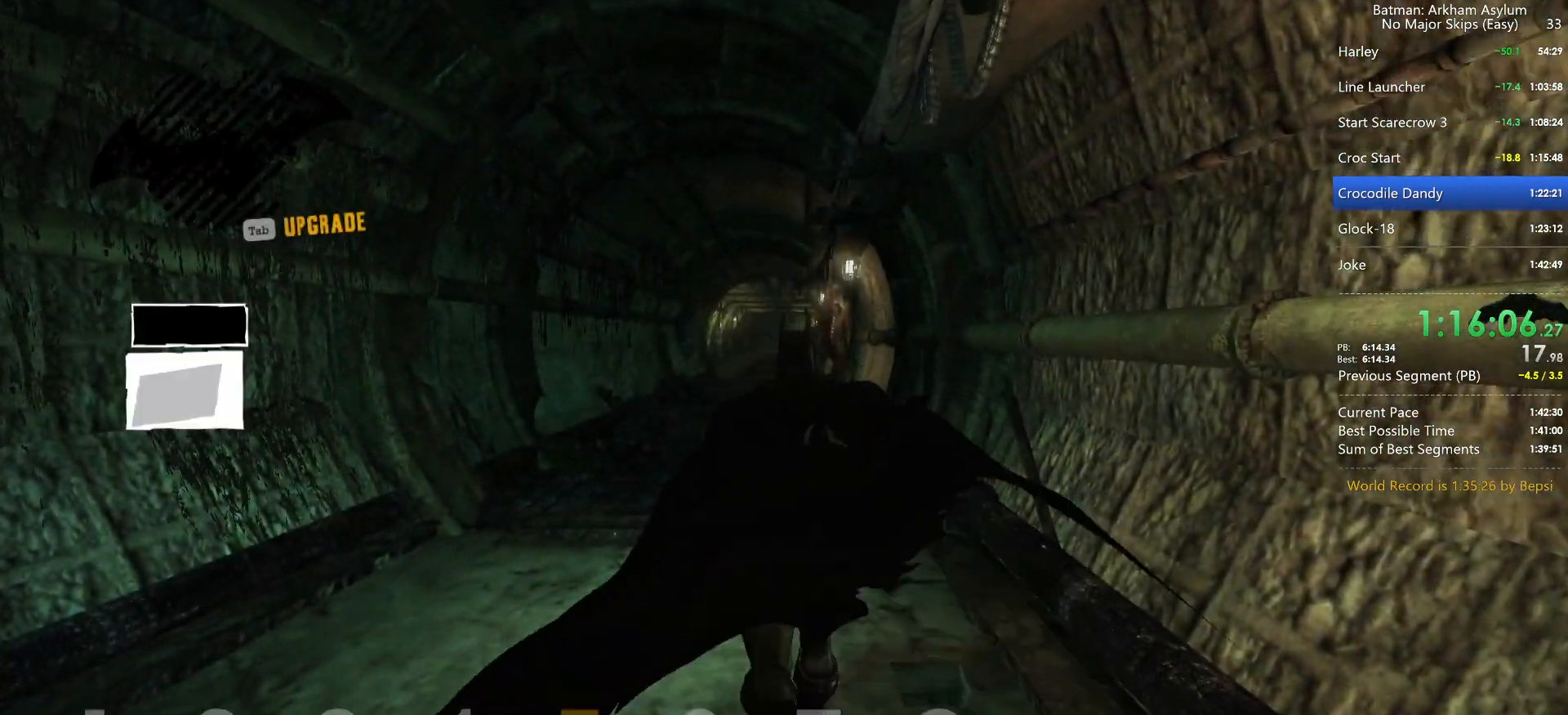
{"keys": ["space", "w"], "mouse": [], "events": [[50, "5", "up"]]}
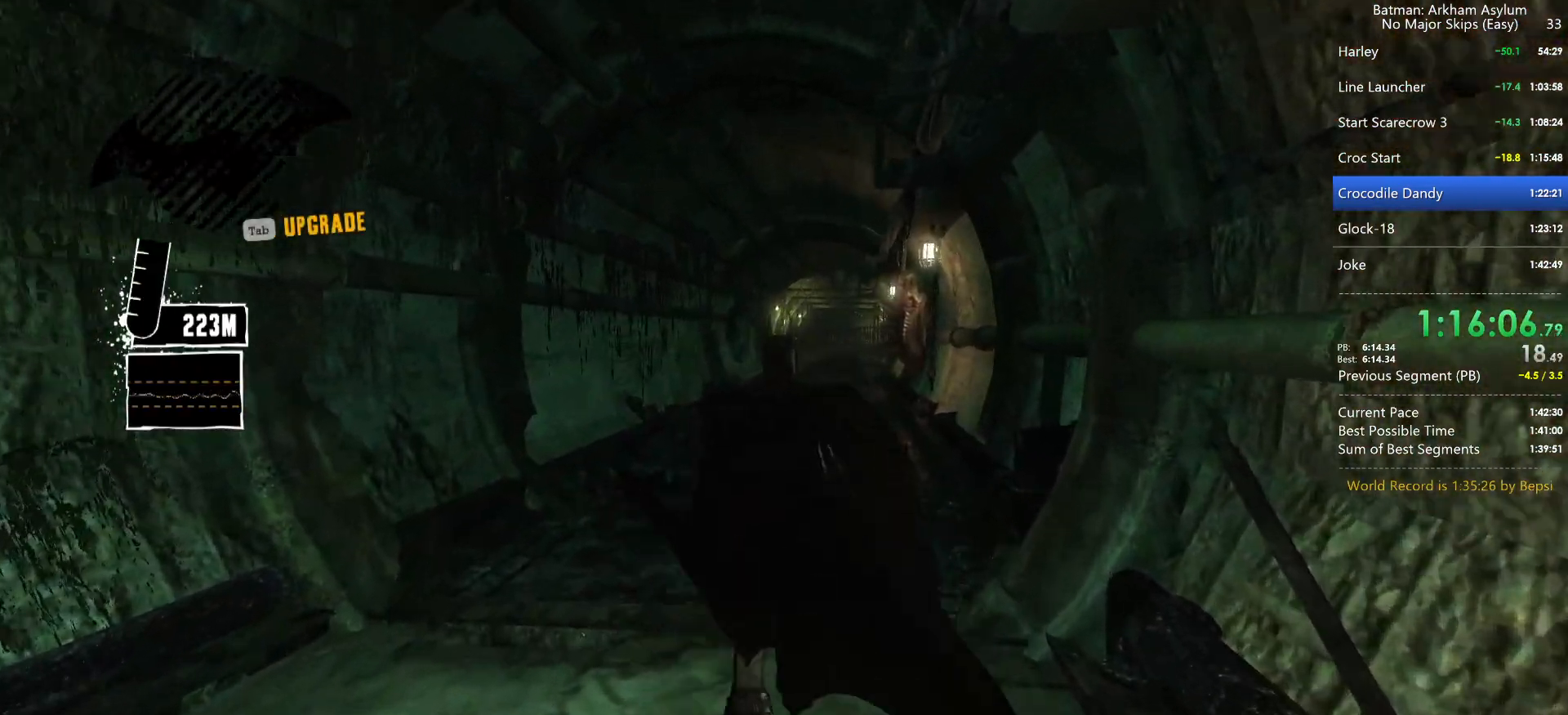
{"keys": ["space", "w"], "mouse": [], "events": []}
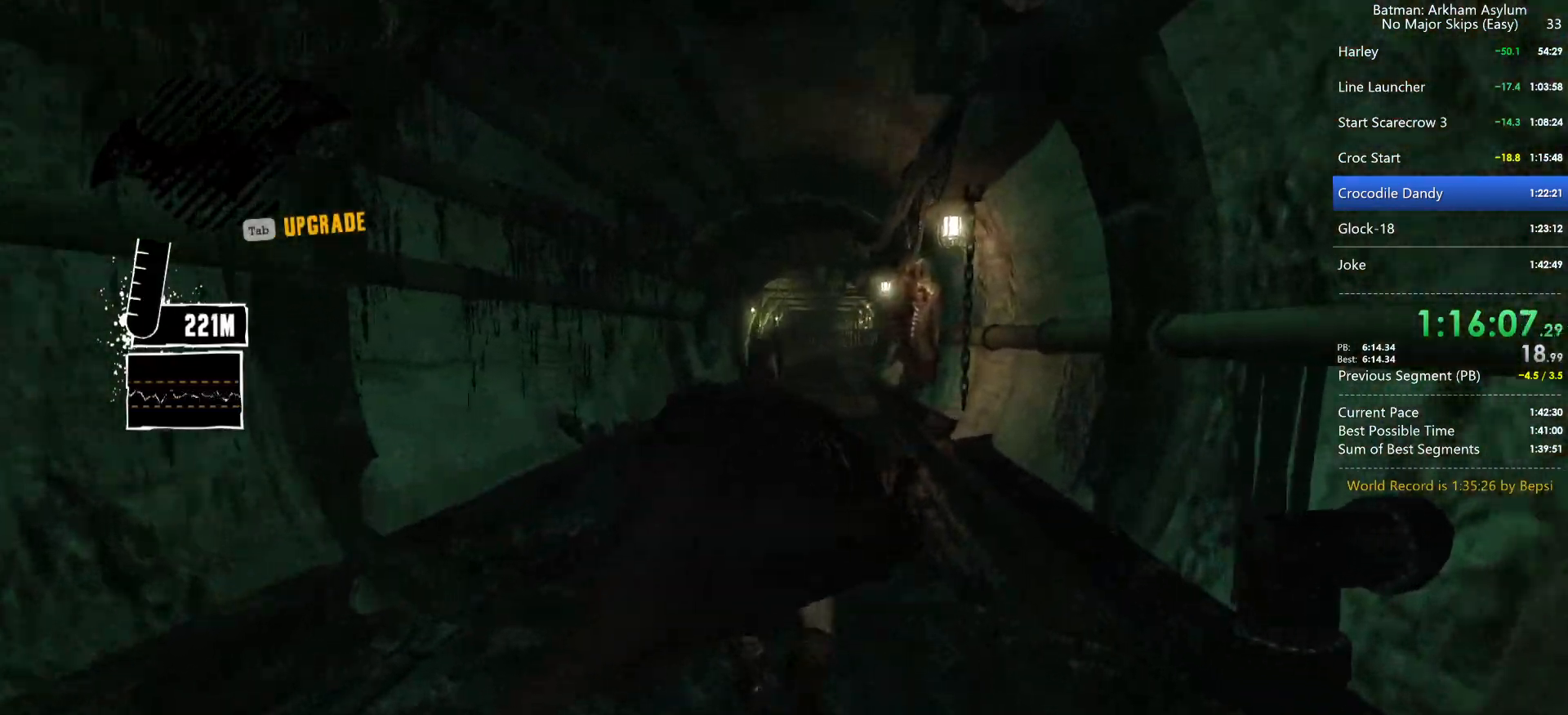
{"keys": ["space", "w"], "mouse": [], "events": []}
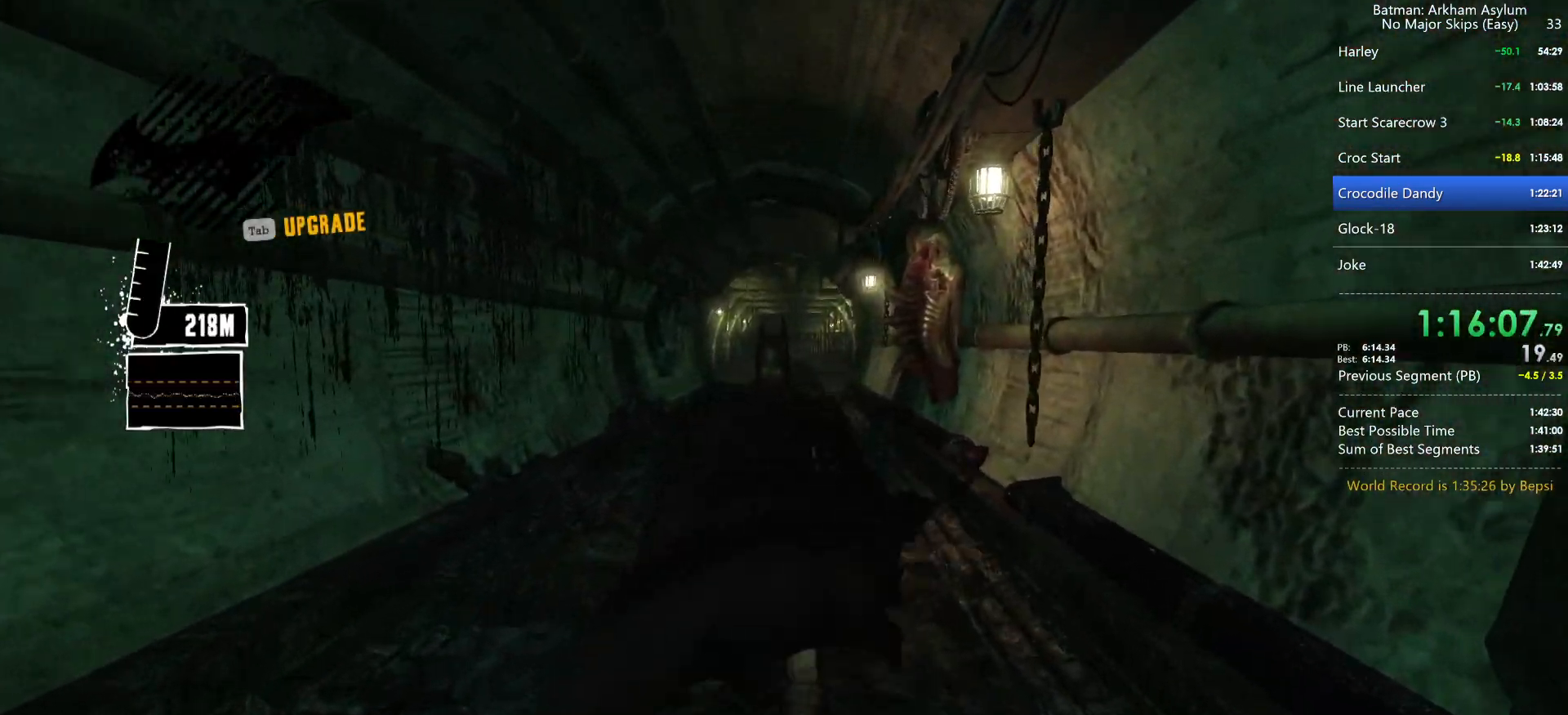
{"keys": ["space", "w"], "mouse": [], "events": []}
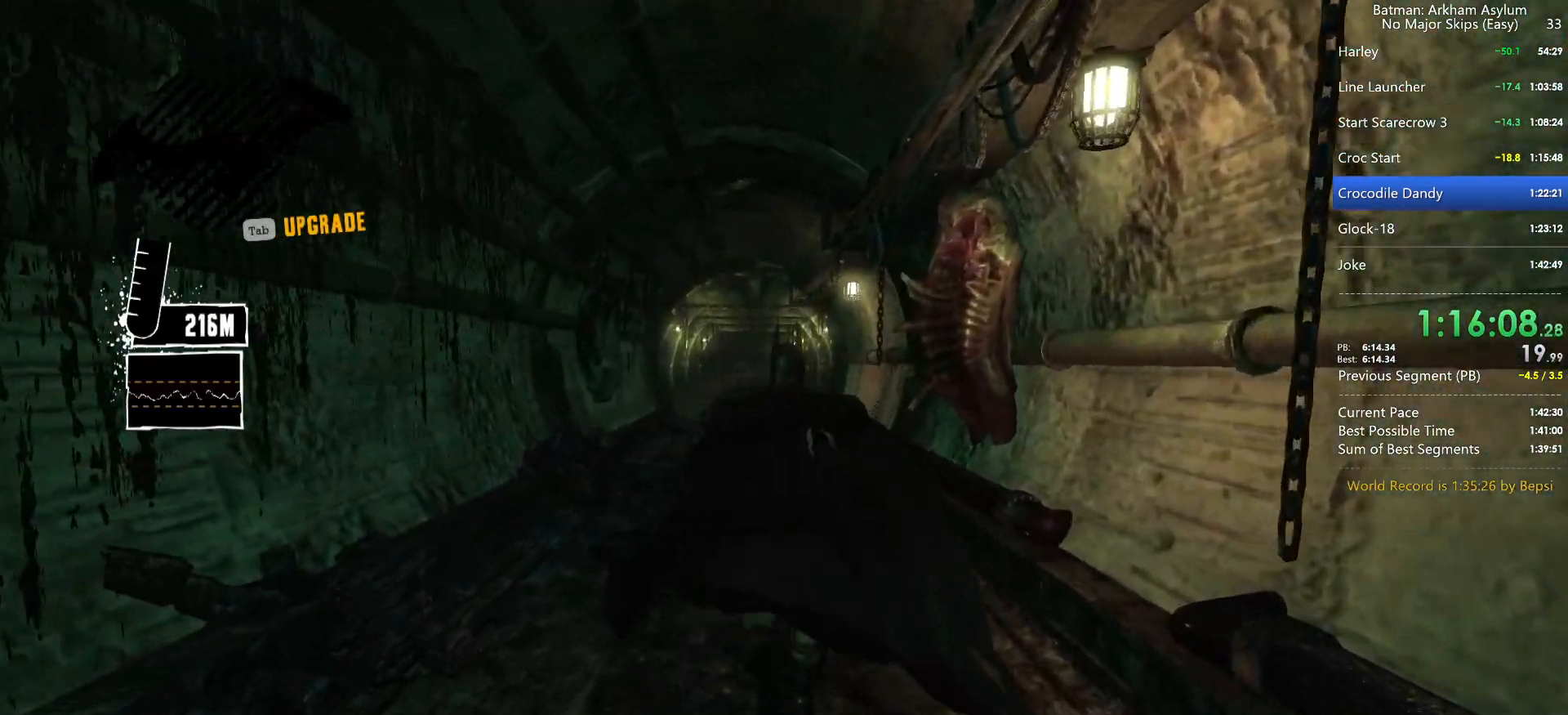
{"keys": ["space", "w"], "mouse": [], "events": []}
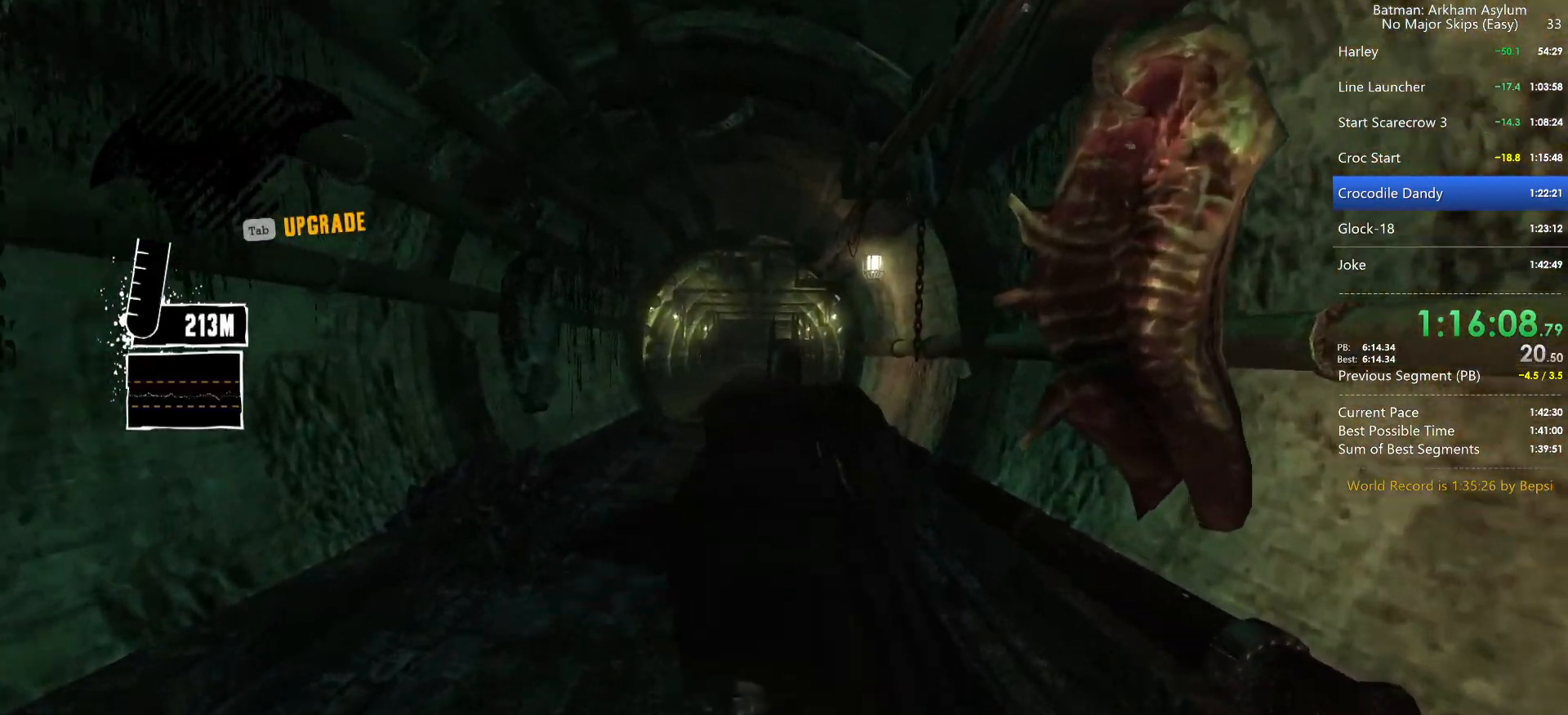
{"keys": ["space", "w"], "mouse": [], "events": []}
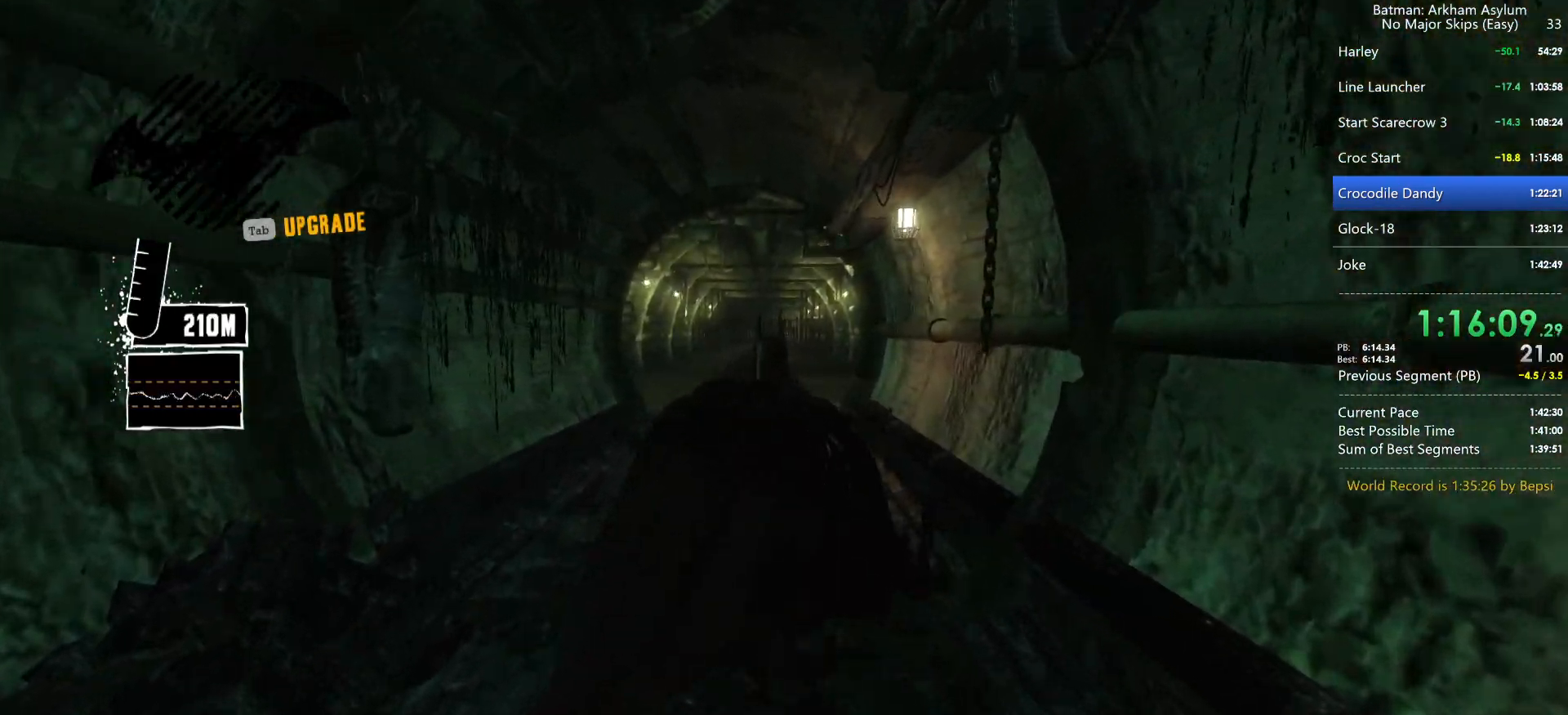
{"keys": ["space", "w"], "mouse": [], "events": []}
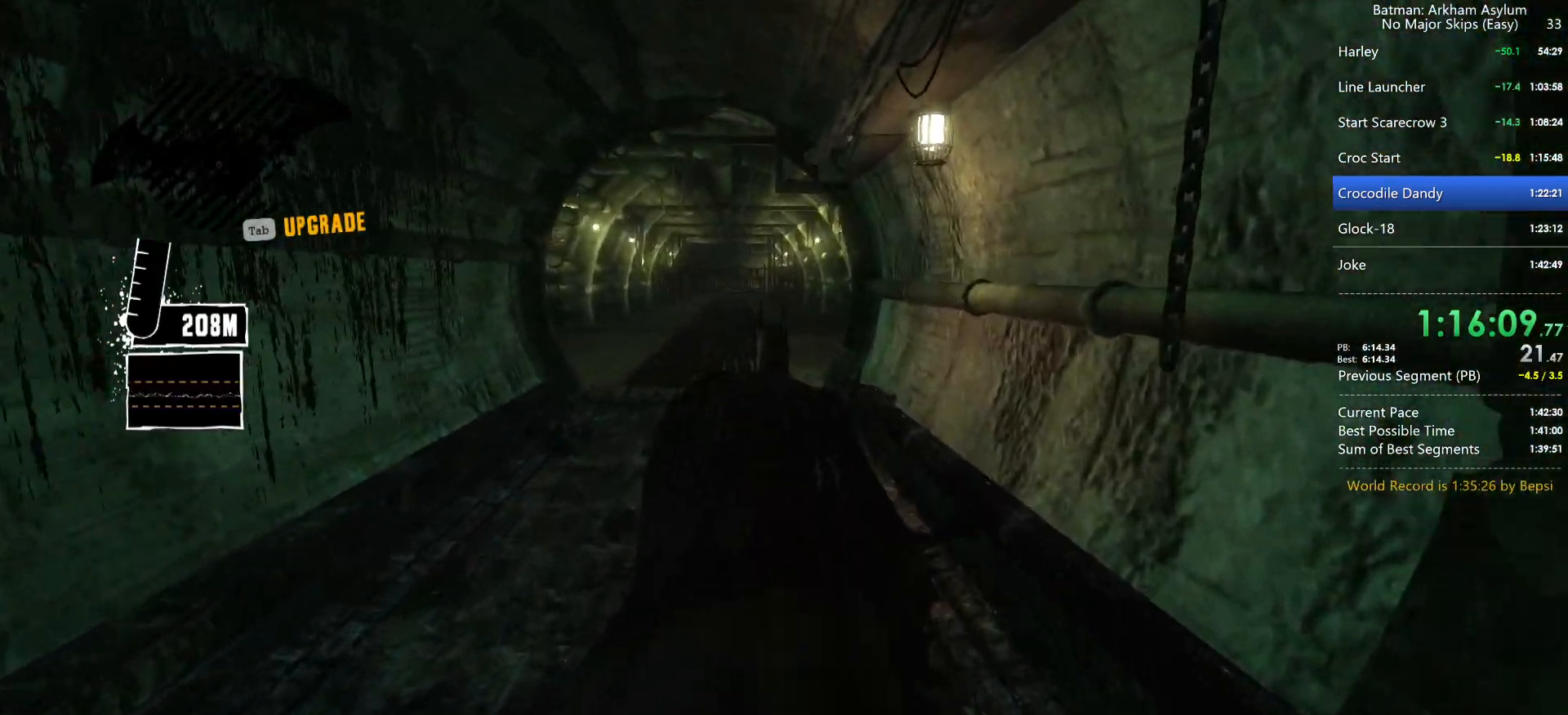
{"keys": ["space", "w"], "mouse": [], "events": []}
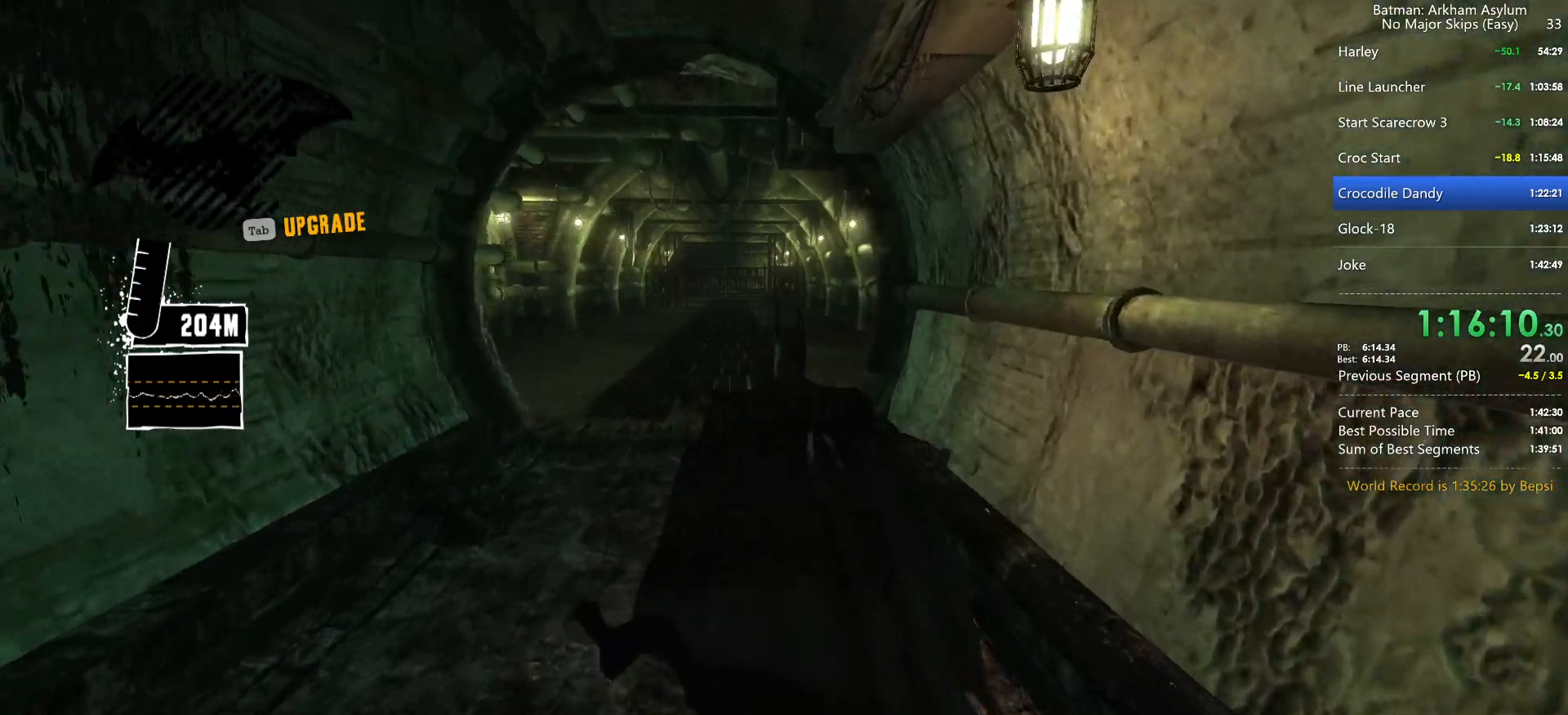
{"keys": ["space", "w"], "mouse": [], "events": []}
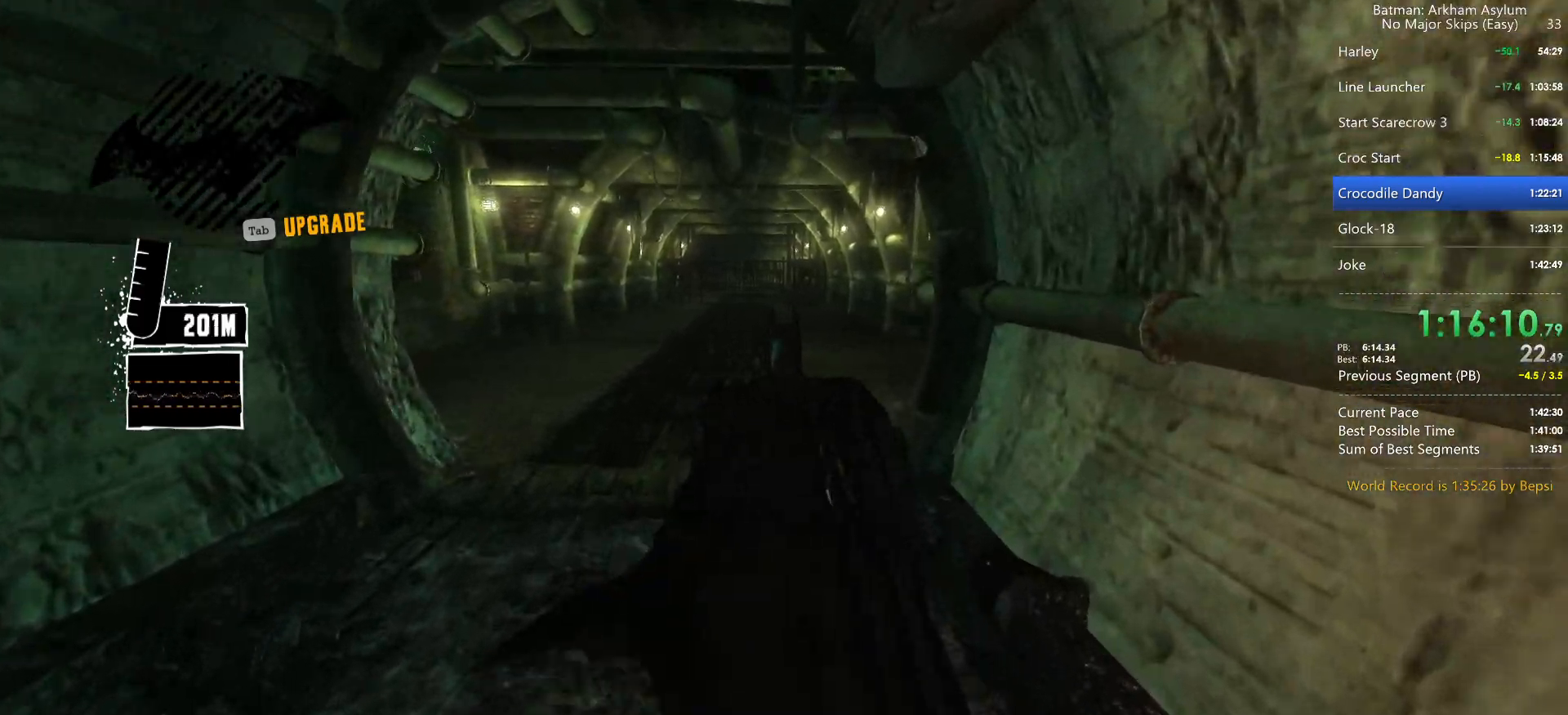
{"keys": ["space", "w"], "mouse": [], "events": []}
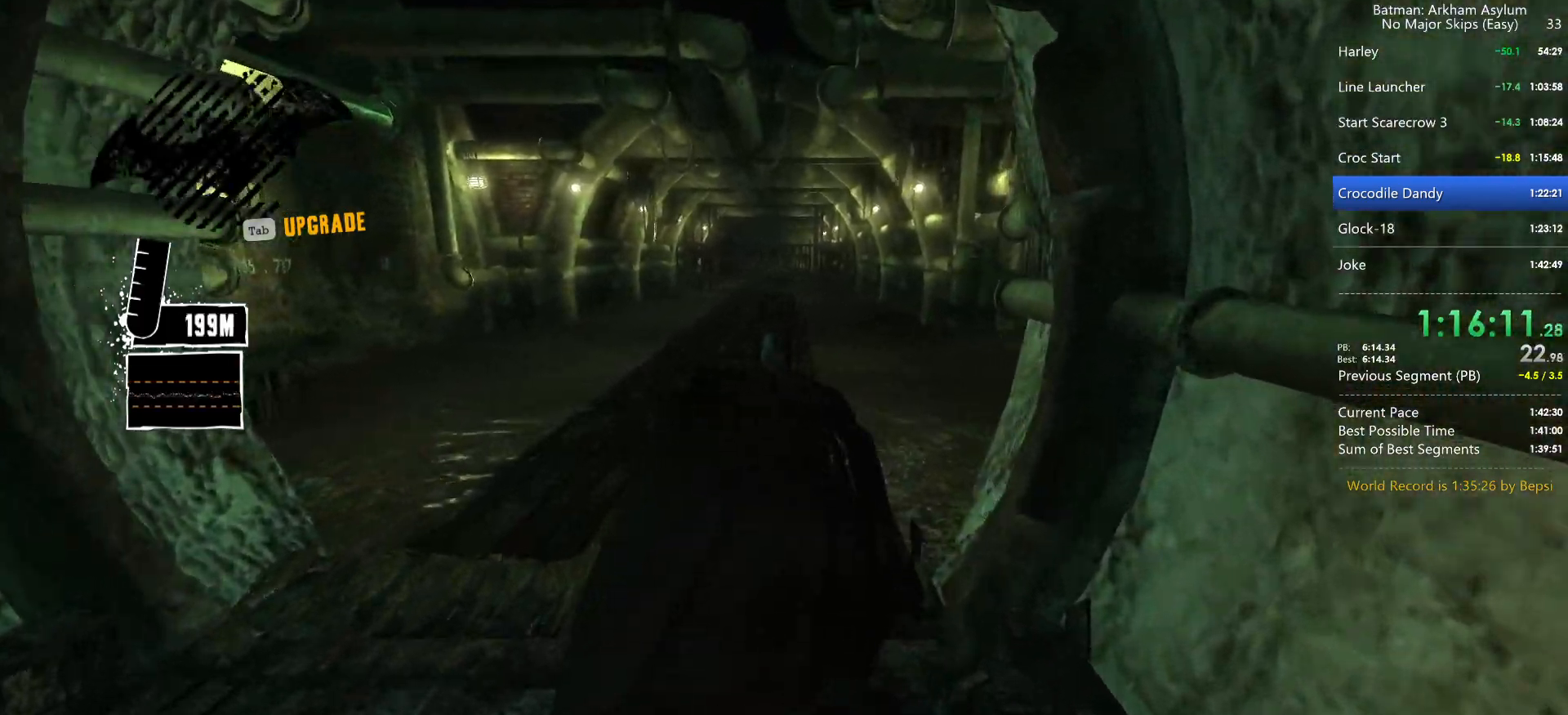
{"keys": ["space", "w"], "mouse": [], "events": []}
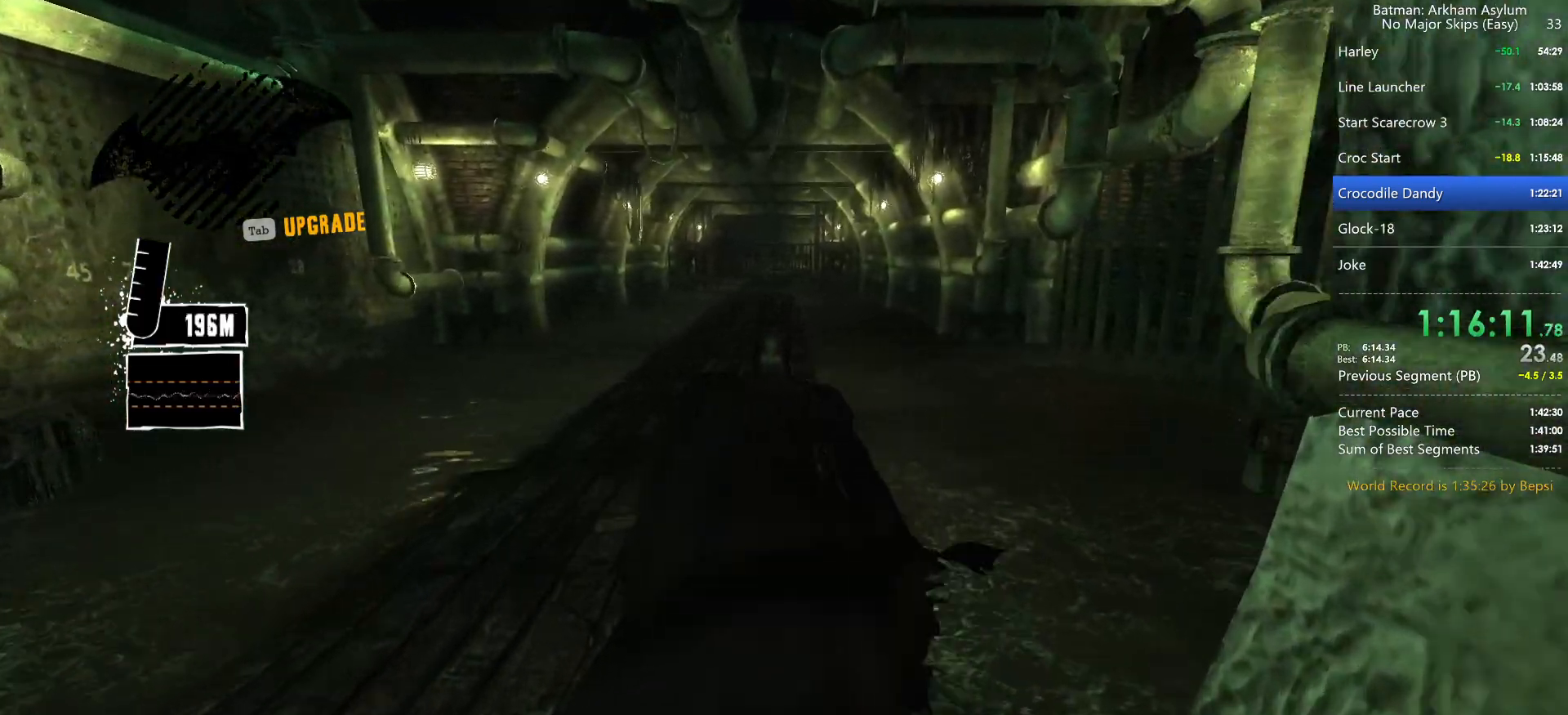
{"keys": ["w"], "mouse": [], "events": [[450, "space", "up"]]}
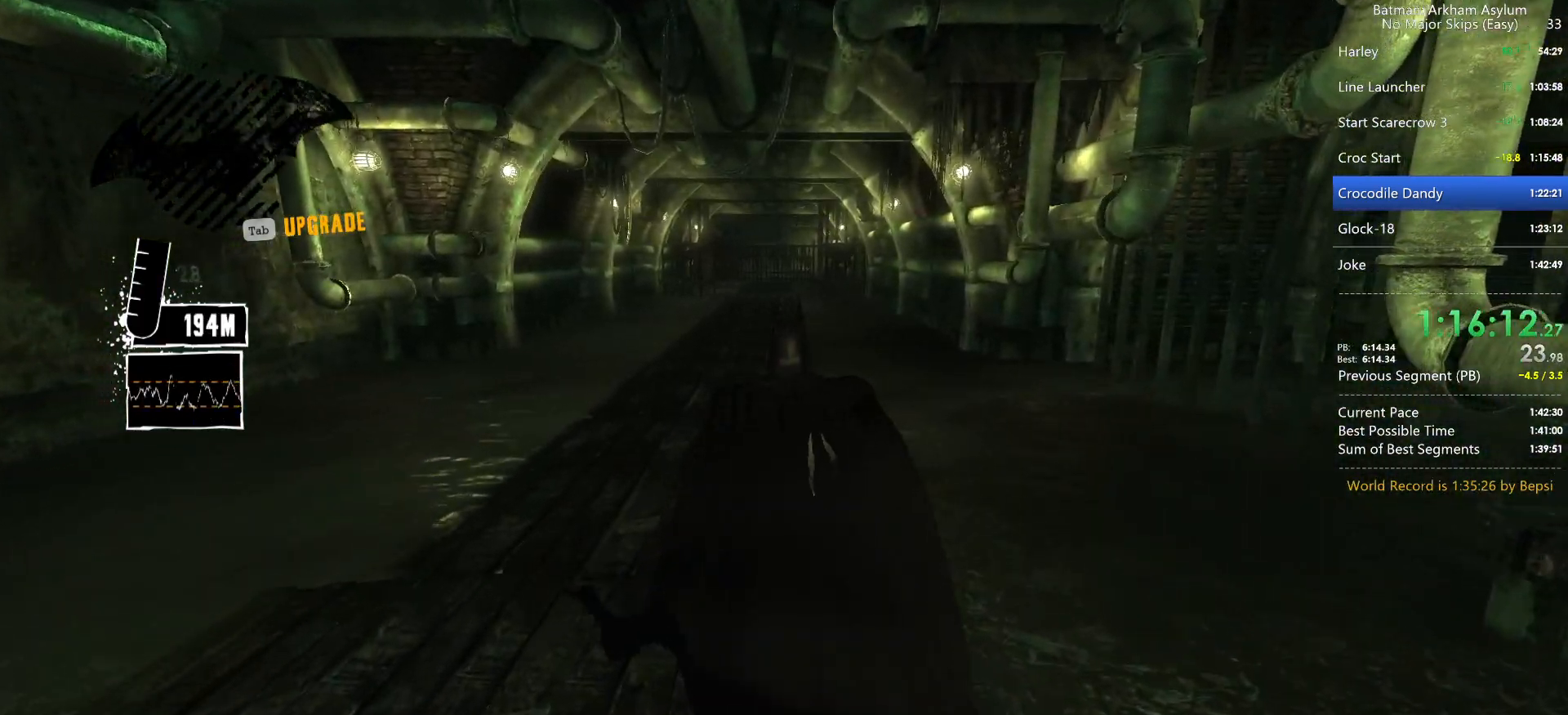
{"keys": ["space", "w"], "mouse": [], "events": [[50, "space", "down"], [134, "space", "up"], [234, "space", "down"], [284, "space", "up"], [384, "space", "down"]]}
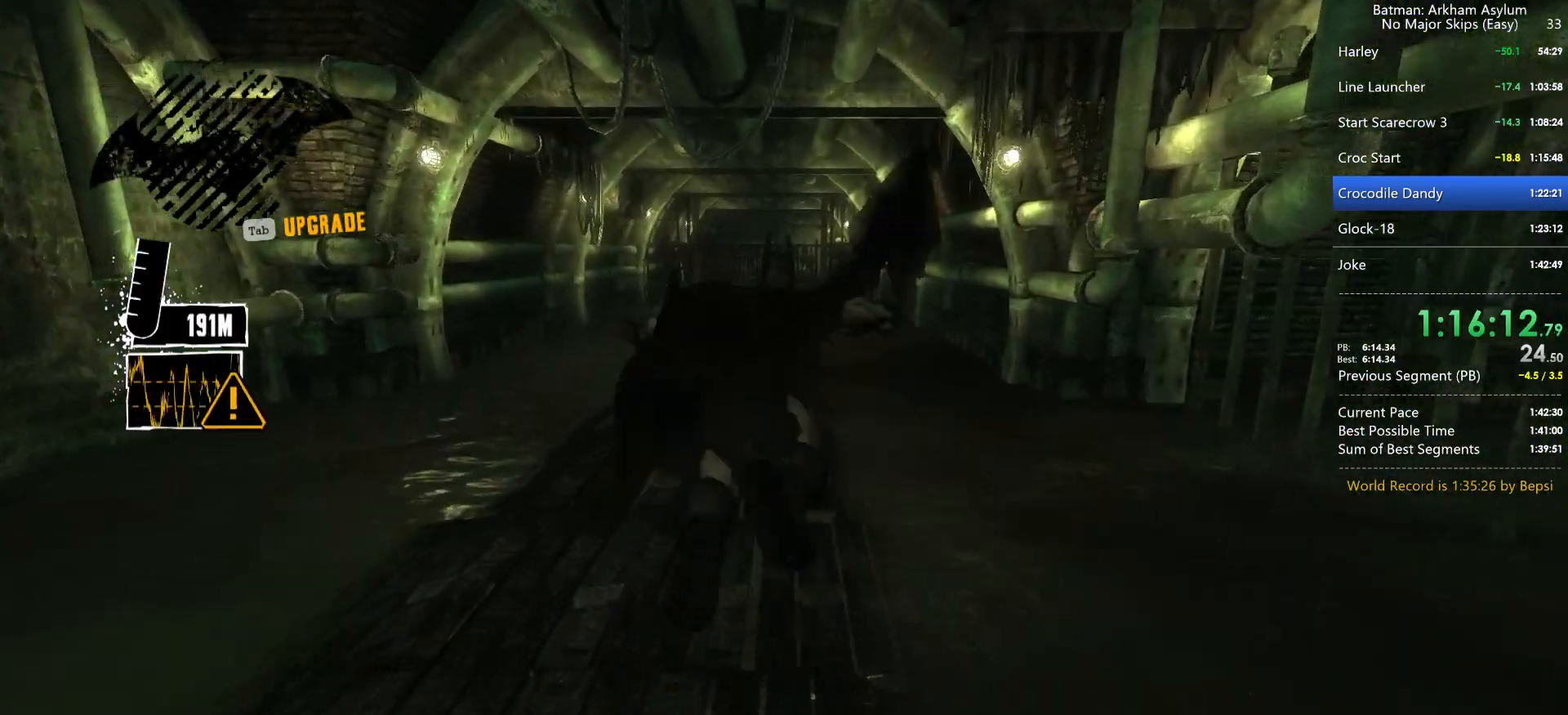
{"keys": ["ctrl", "w"], "mouse": [], "events": [[17, "space", "up"], [284, "ctrl", "down"]]}
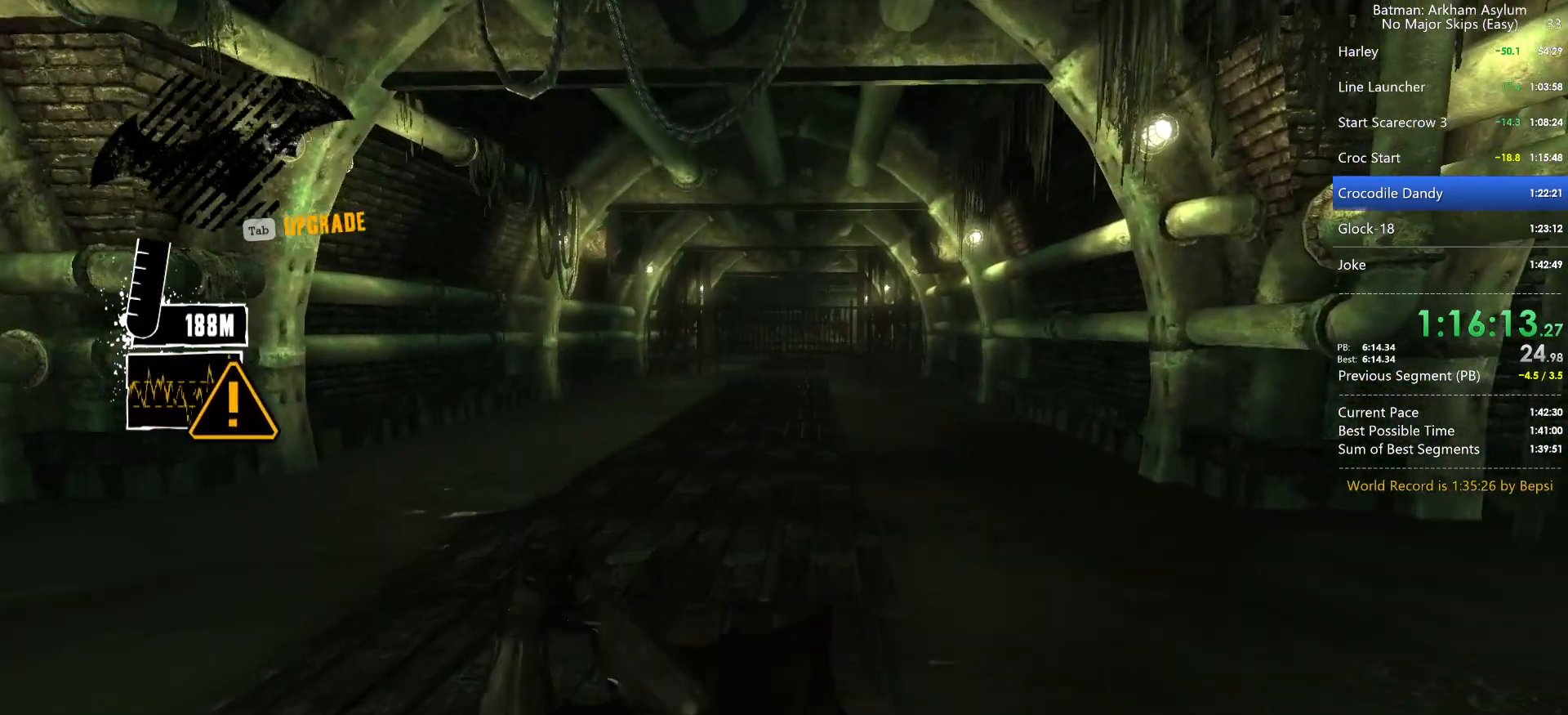
{"keys": ["ctrl", "w"], "mouse": [], "events": []}
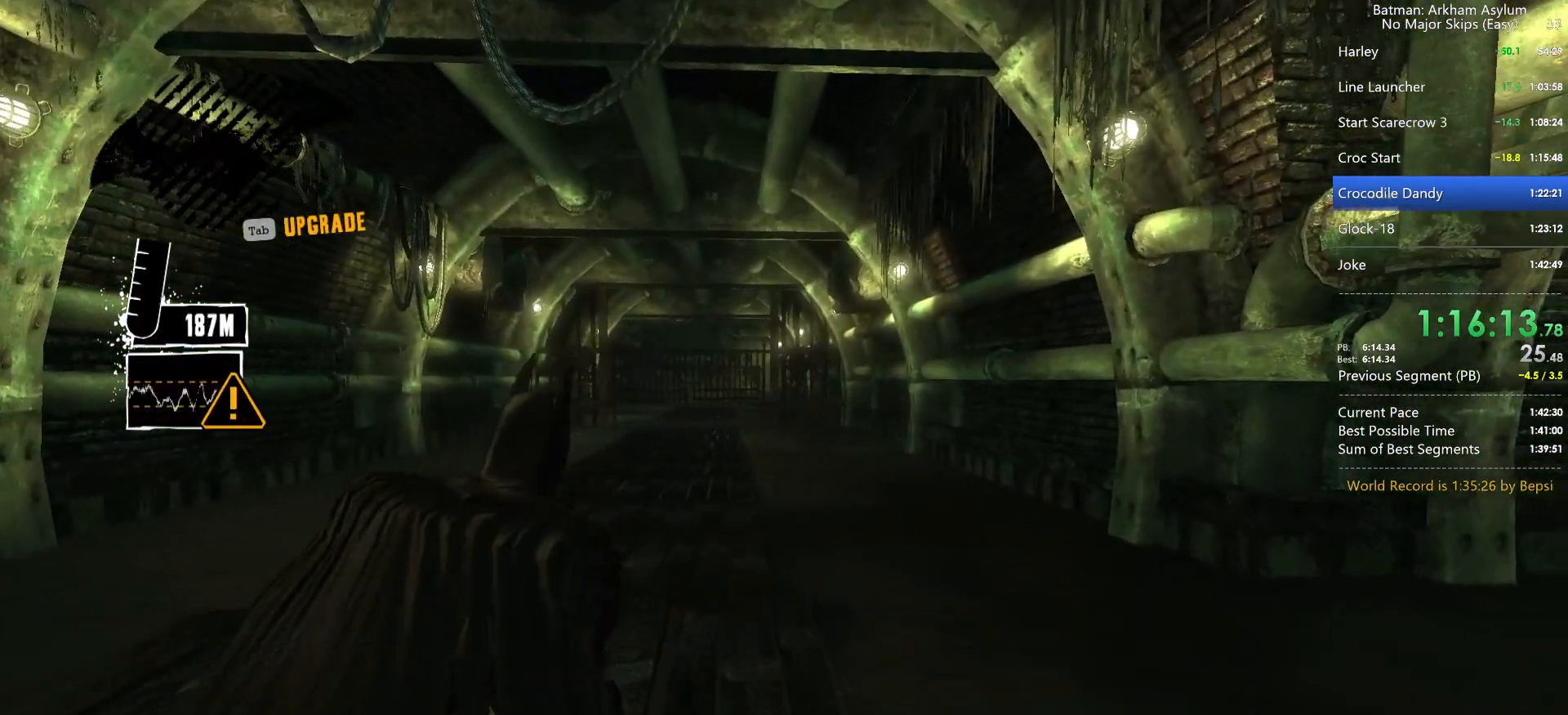
{"keys": ["ctrl", "w"], "mouse": [], "events": []}
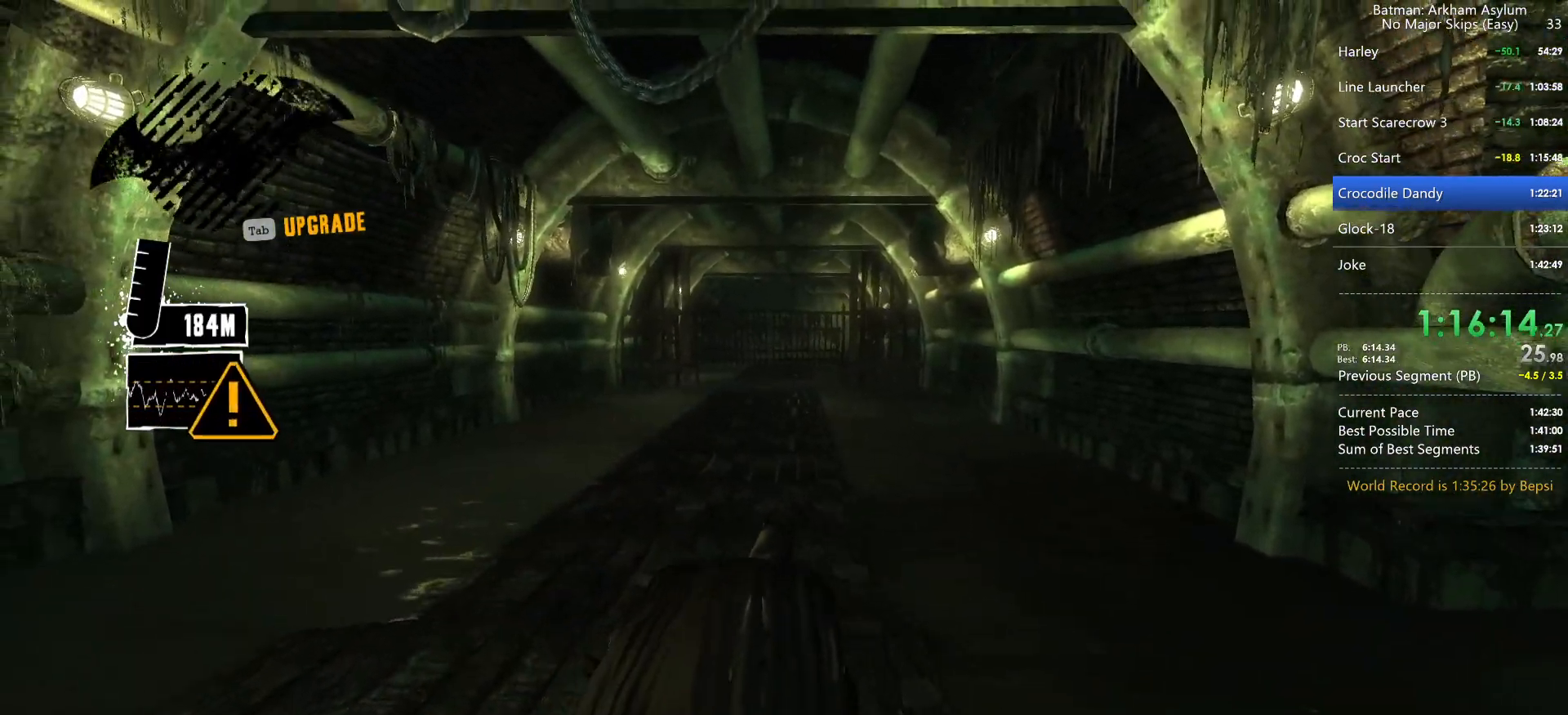
{"keys": ["ctrl", "w"], "mouse": [], "events": [[17, "d", "down"], [100, "d", "up"]]}
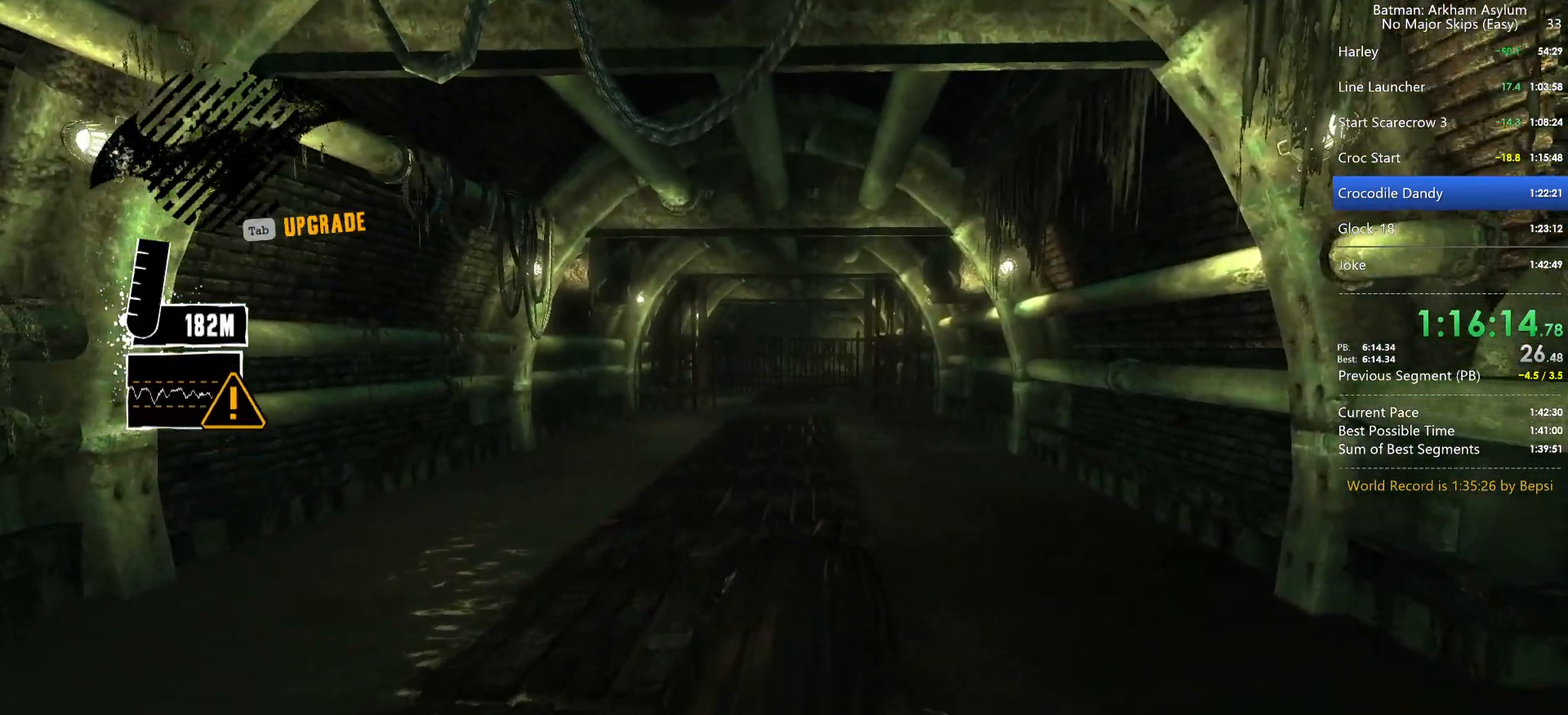
{"keys": ["ctrl", "w"], "mouse": [], "events": [[267, "d", "down"], [400, "d", "up"]]}
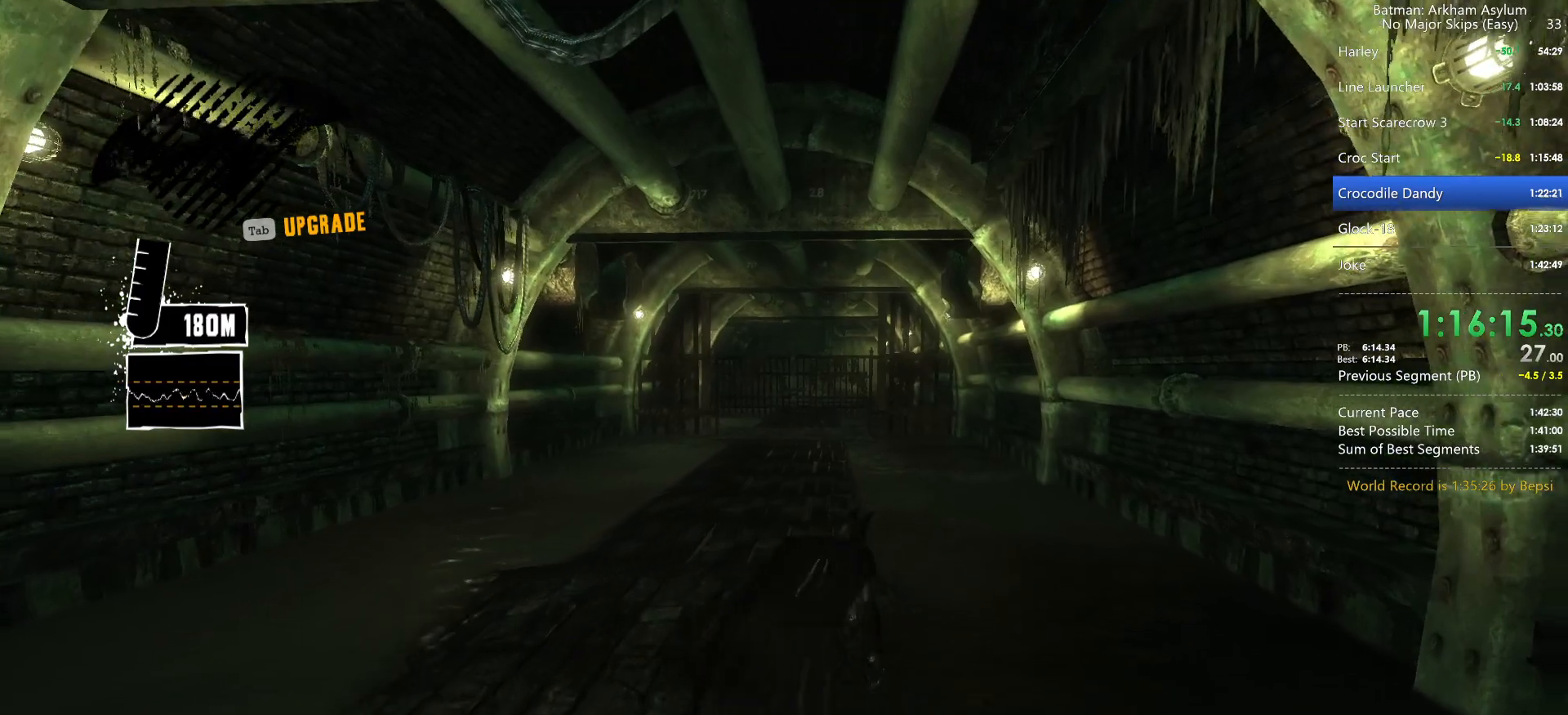
{"keys": ["ctrl", "w"], "mouse": [], "events": [[250, "d", "down"], [417, "d", "up"]]}
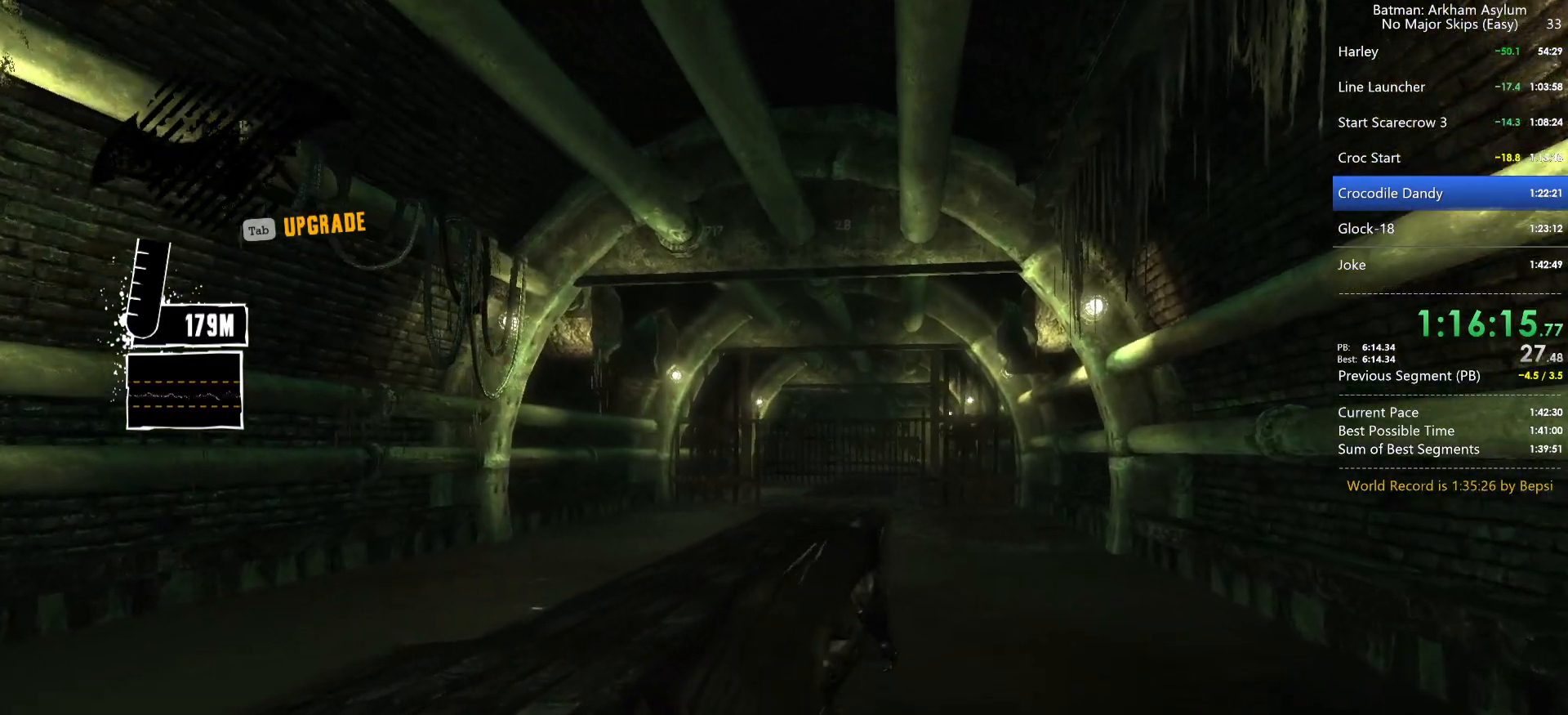
{"keys": ["d", "w"], "mouse": ["right"], "events": [[17, "mouse_right", "down"], [67, "ctrl", "up"], [150, "d", "down"], [150, "mouse_left", "down"], [300, "d", "up"], [300, "mouse_left", "up"], [400, "d", "down"], [400, "mouse_left", "down"], [484, "mouse_left", "up"]]}
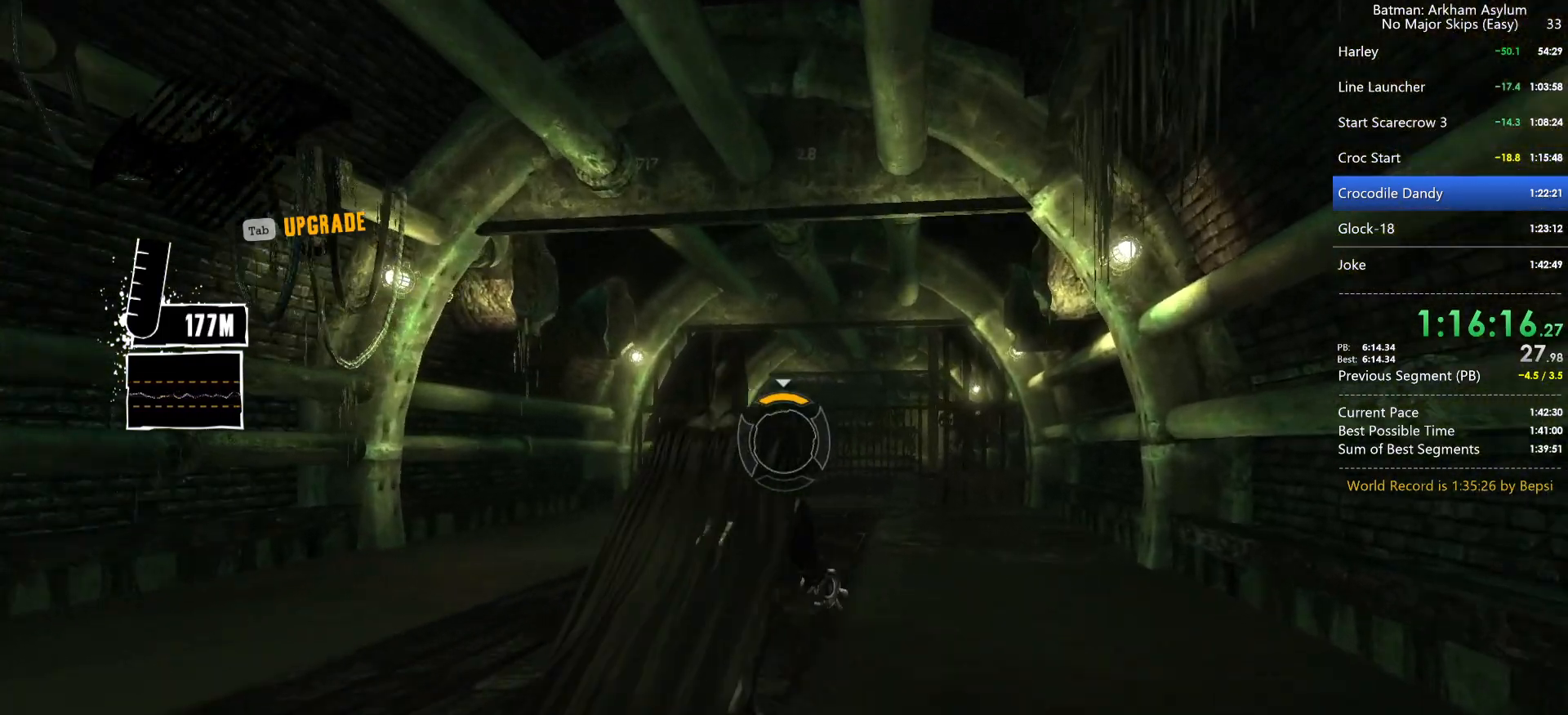
{"keys": ["w"], "mouse": ["left", "right"], "events": [[34, "d", "up"], [34, "mouse_left", "down"], [117, "mouse_left", "up"], [167, "mouse_left", "down"], [217, "d", "down"], [267, "mouse_left", "up"], [317, "d", "up"], [317, "mouse_left", "down"], [467, "mouse_left", "up"], [500, "mouse_left", "down"]]}
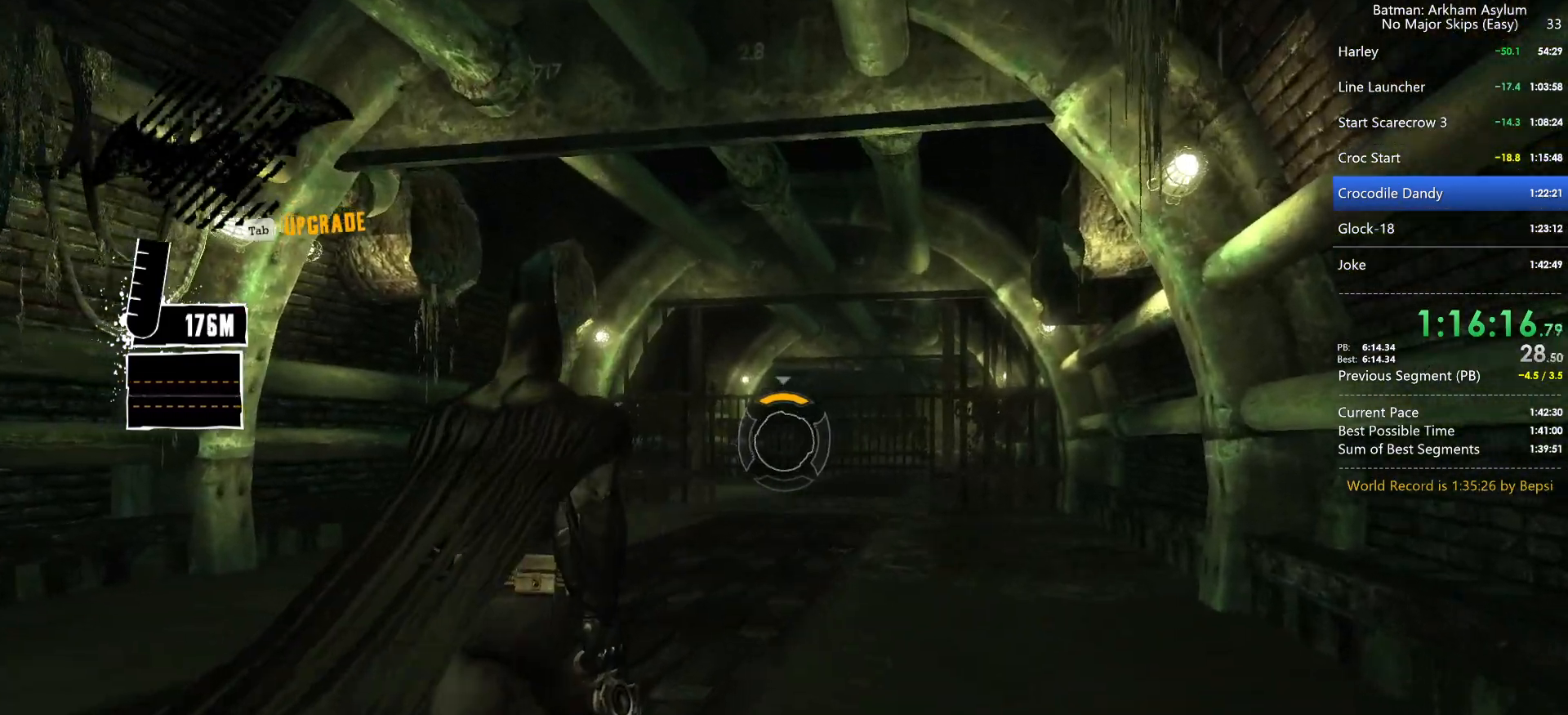
{"keys": ["d", "w"], "mouse": ["left", "right"], "events": [[67, "mouse_left", "up"], [134, "mouse_left", "down"], [234, "mouse_left", "up"], [334, "mouse_left", "down"], [367, "d", "down"], [417, "mouse_left", "up"], [467, "mouse_left", "down"]]}
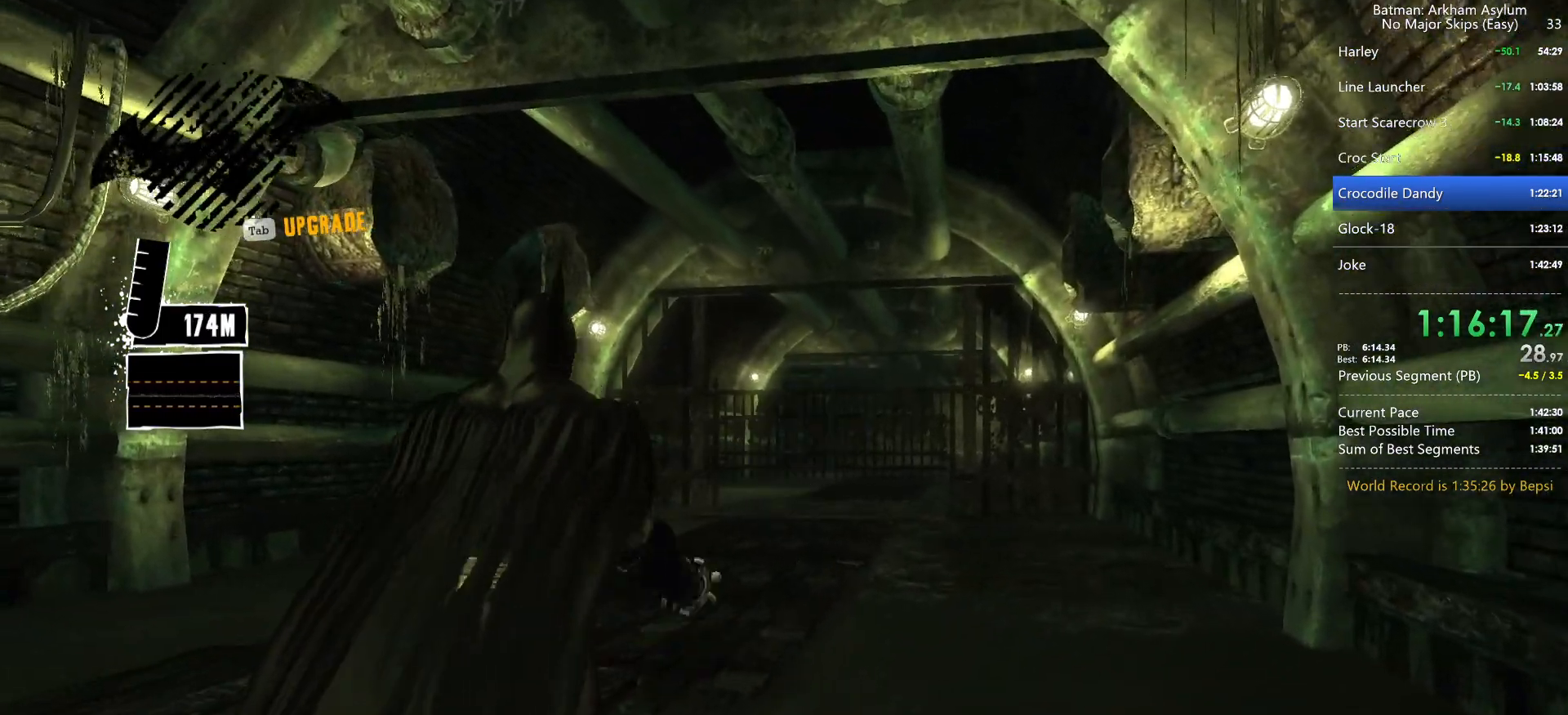
{"keys": [], "mouse": [], "events": [[17, "d", "up"], [50, "mouse_left", "up"], [150, "mouse_left", "down"], [200, "mouse_left", "up"], [284, "mouse_right", "up"], [334, "w", "up"]]}
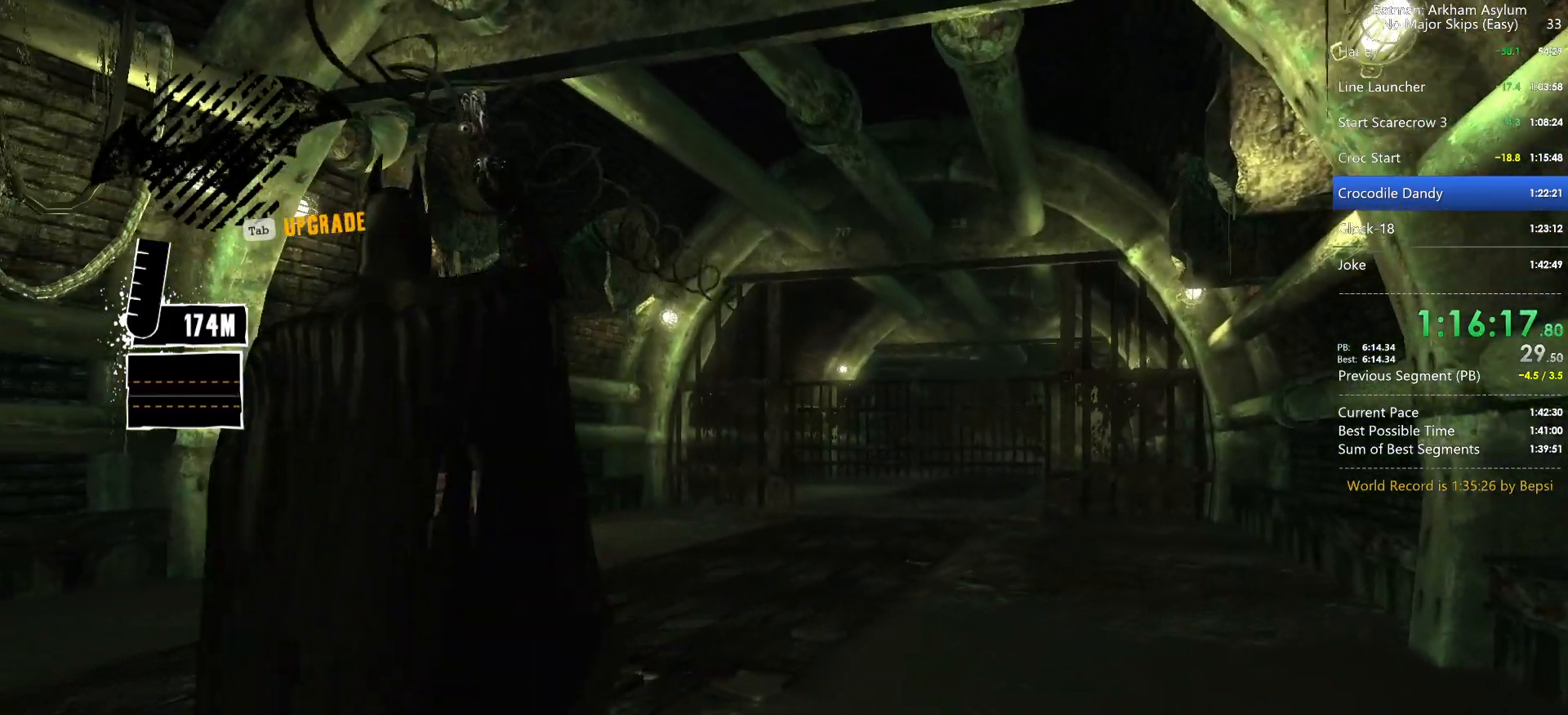
{"keys": [], "mouse": [], "events": []}